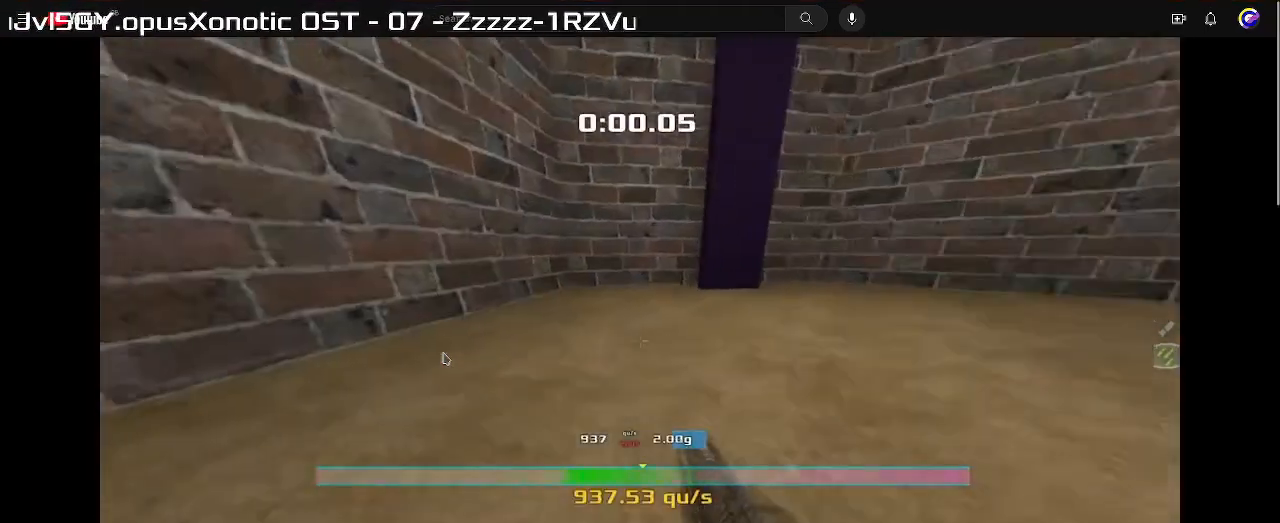
Gameplay with keyboard; each line is a JSON object with the keys held at the frame after it. "events" lists presses ("down") and releases ("up") of "down", "left", "right" and "up" between this image and that frame as [ms after this image, input, new state], when the widget could be followed in between. No other keys are recorded. Mouse input is not recorded. Not read: other_keys.
{"keys": ["right"], "events": []}
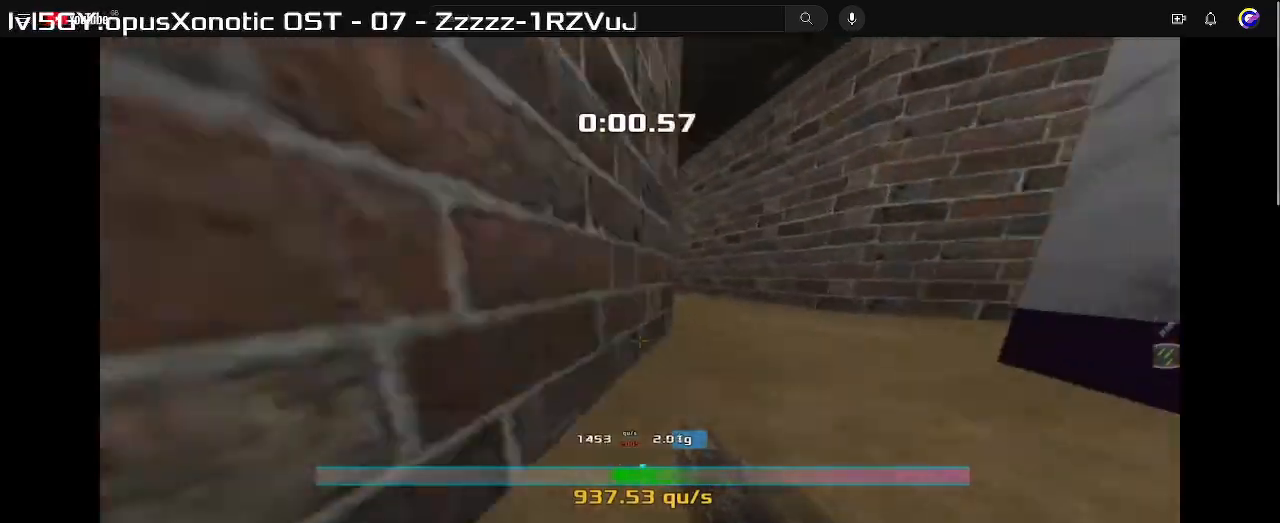
{"keys": ["left"], "events": [[100, "right", "up"], [133, "left", "down"]]}
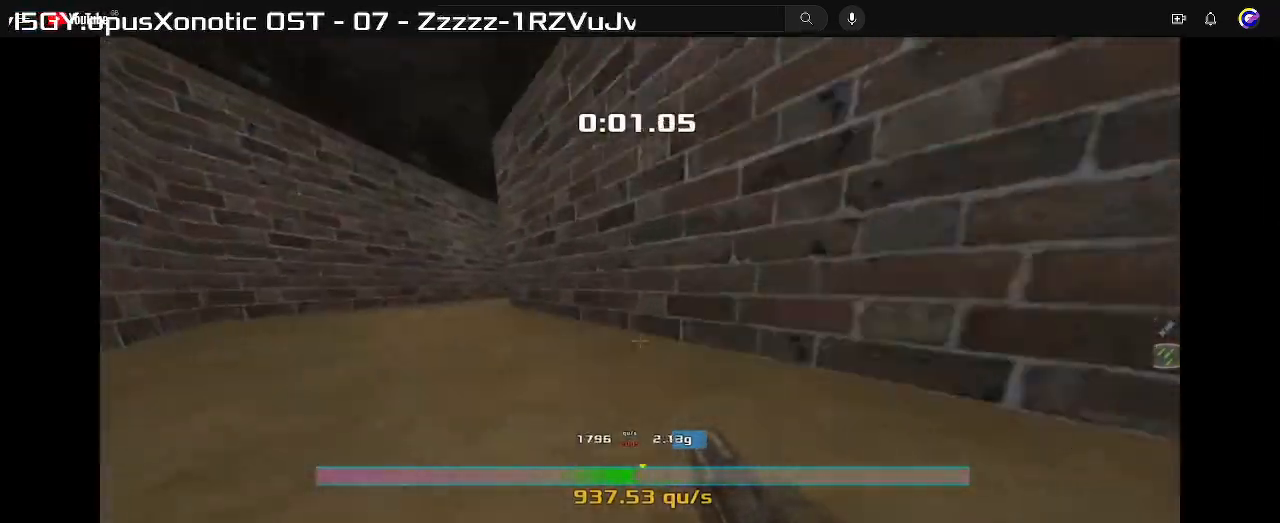
{"keys": ["right"], "events": [[200, "left", "up"], [233, "right", "down"]]}
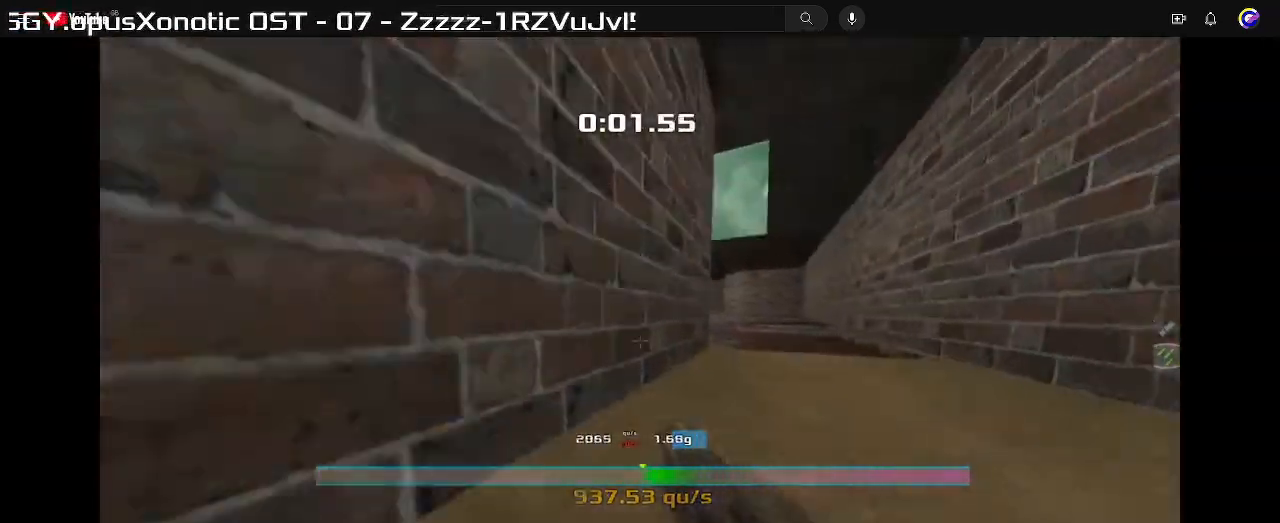
{"keys": ["left"]}
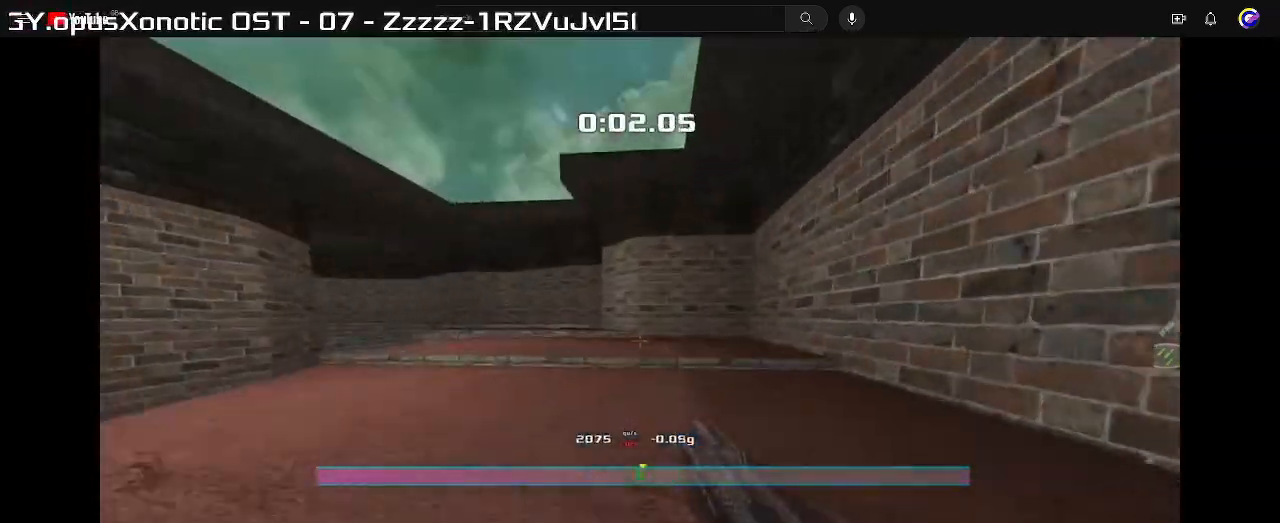
{"keys": ["left"], "events": []}
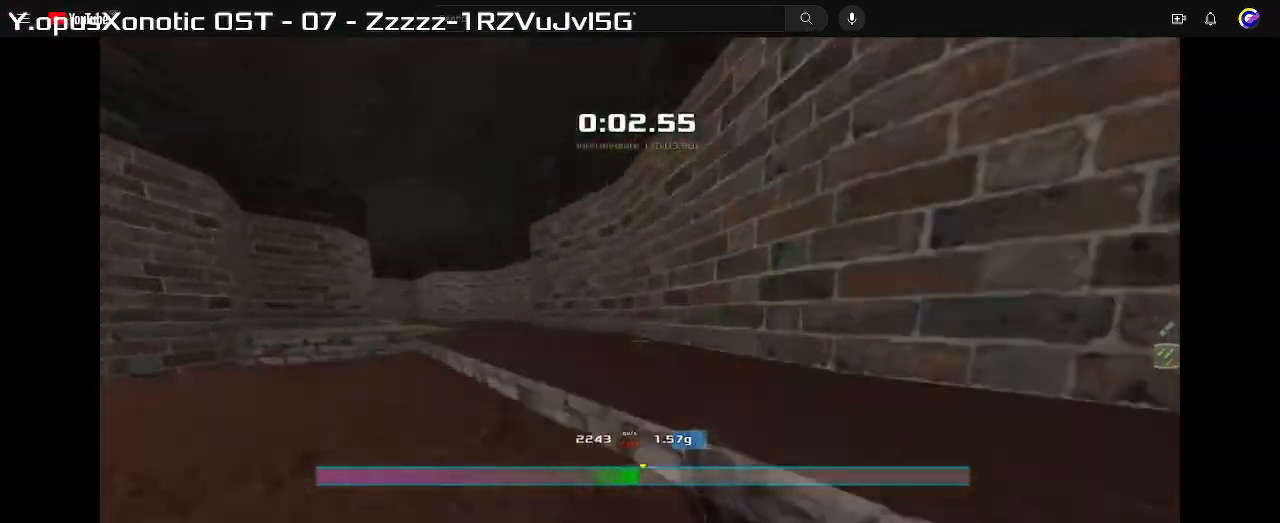
{"keys": ["left"], "events": []}
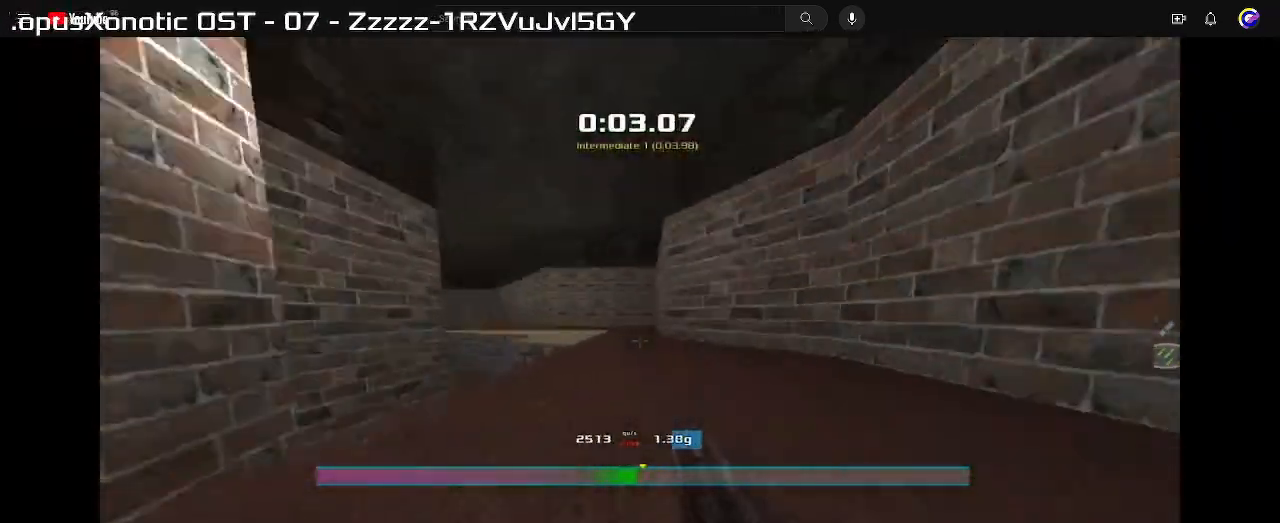
{"keys": ["left"], "events": []}
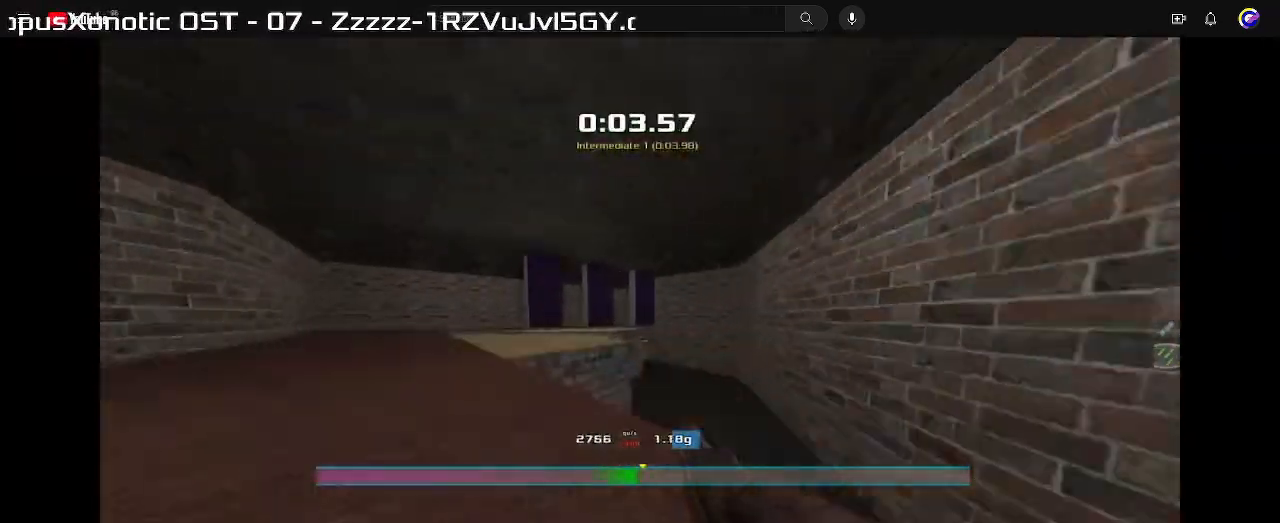
{"keys": ["right"]}
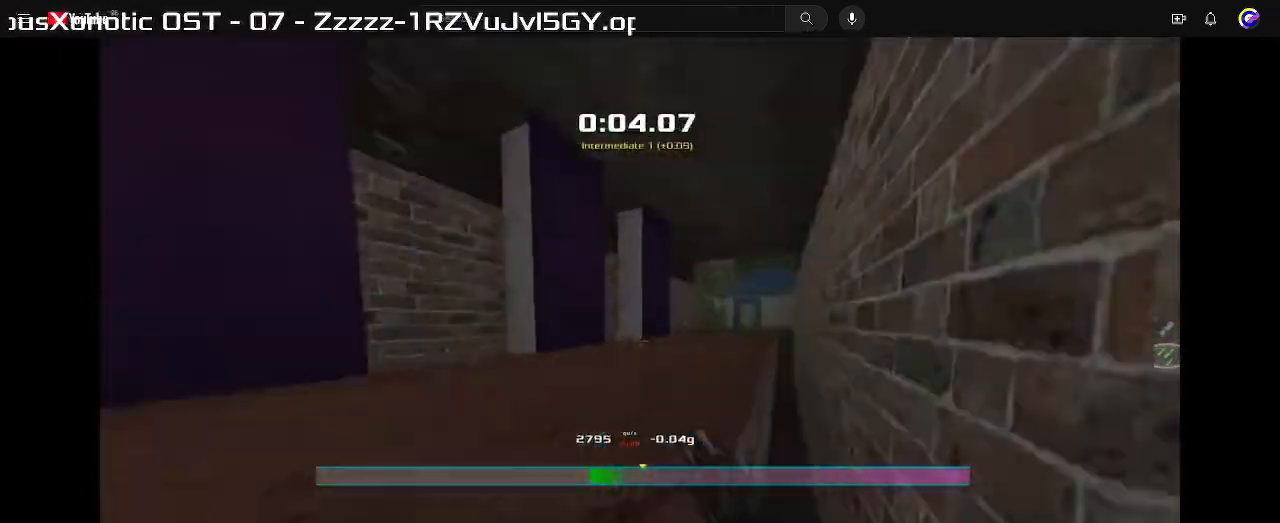
{"keys": ["right"], "events": []}